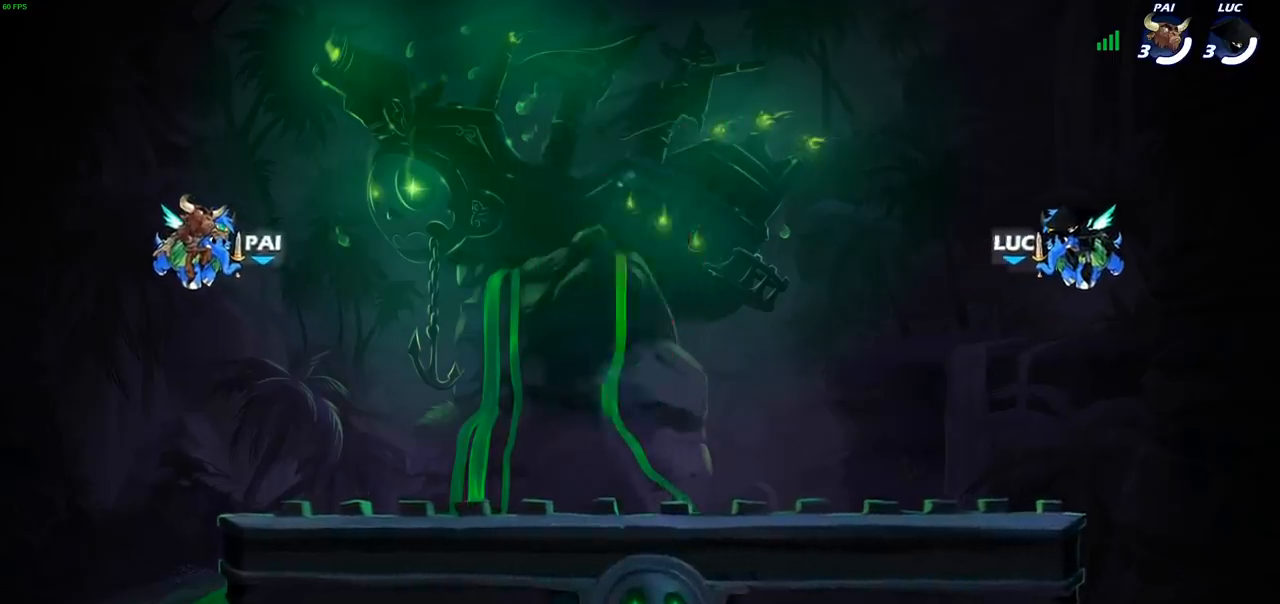
Gameplay with a controller (PlayStation layout); each line is a JSON object with the inputs held at the frame after it (dt_ms = milliseconds from this image to that frame). "events" lists button and stick changes between this image and that frame as [ms after this image, input, new state], when the widget could be followed in between. Not read: R1.
{"dt_ms": 500, "buttons": ["SELECT"], "left_stick": "center", "right_stick": "center", "events": [[417, "SELECT", "down"]]}
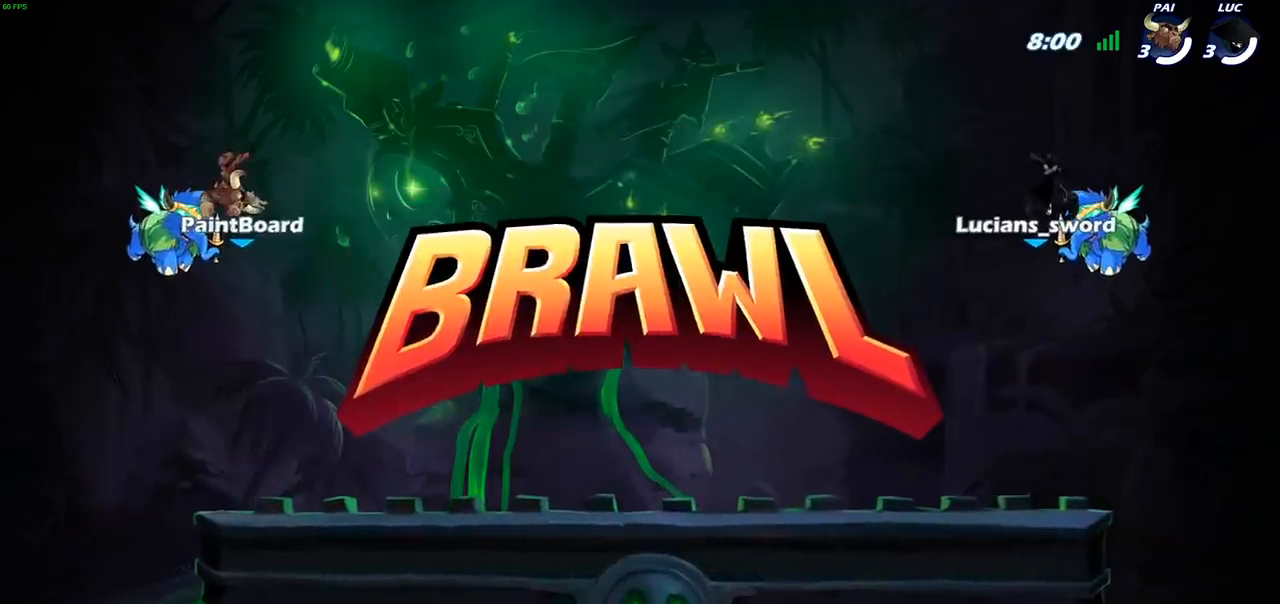
{"dt_ms": 500, "buttons": ["SELECT"], "left_stick": "center", "right_stick": "center", "events": [[217, "SELECT", "up"], [350, "SELECT", "down"]]}
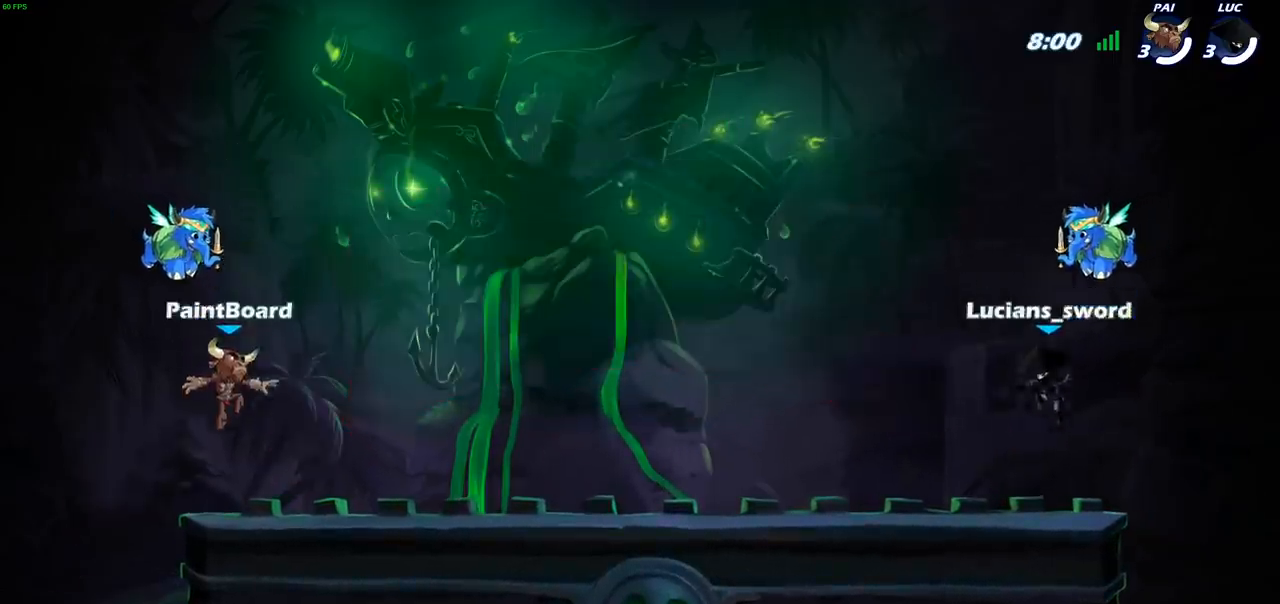
{"dt_ms": 500, "buttons": ["SELECT"], "left_stick": "center", "right_stick": "center", "events": [[317, "right_stick", "down-left"], [467, "right_stick", "center"]]}
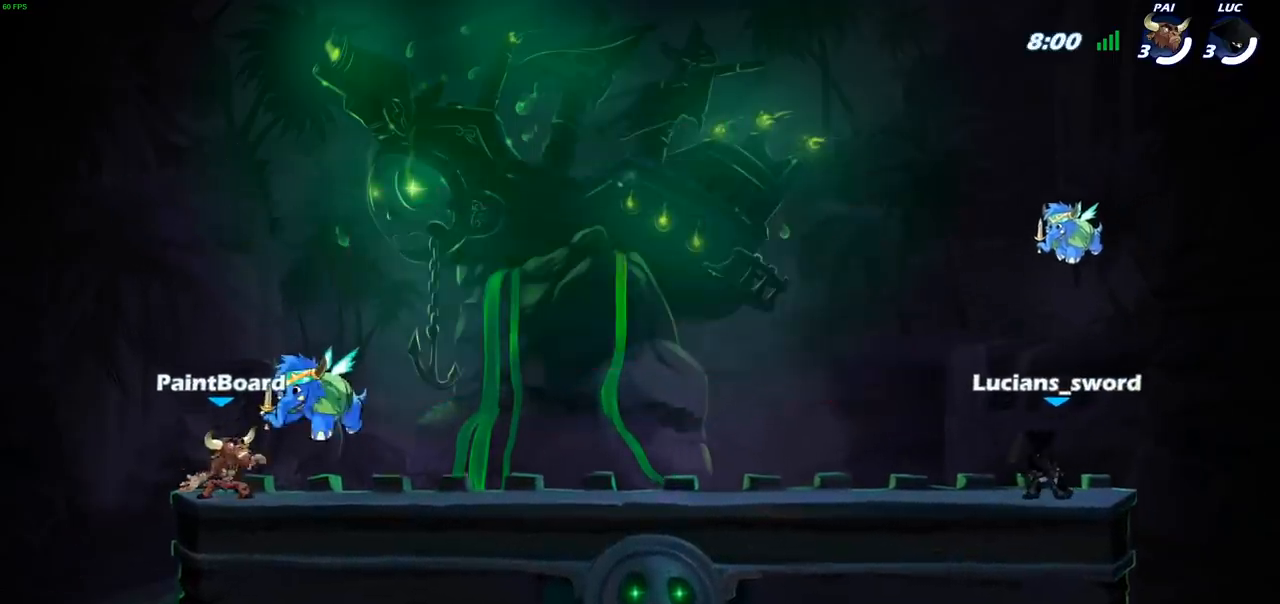
{"dt_ms": 500, "buttons": [], "left_stick": "center", "right_stick": "center", "events": [[117, "right_stick", "left"], [200, "right_stick", "center"], [417, "SELECT", "up"]]}
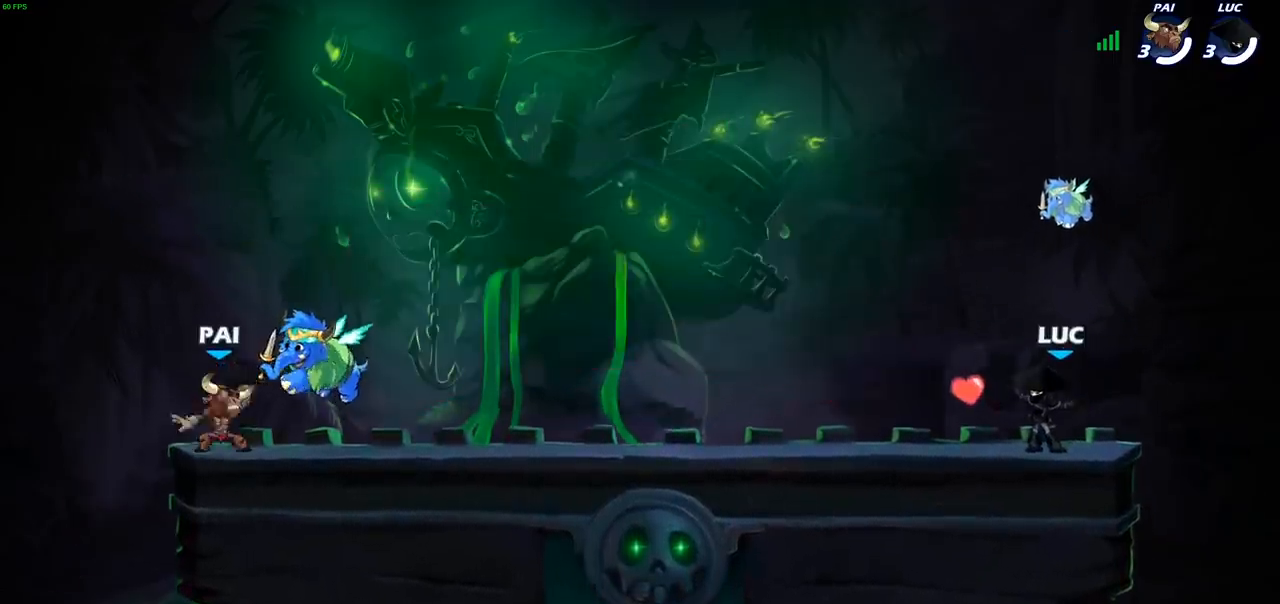
{"dt_ms": 1000, "buttons": ["CROSS"], "left_stick": "up-right", "right_stick": "center"}
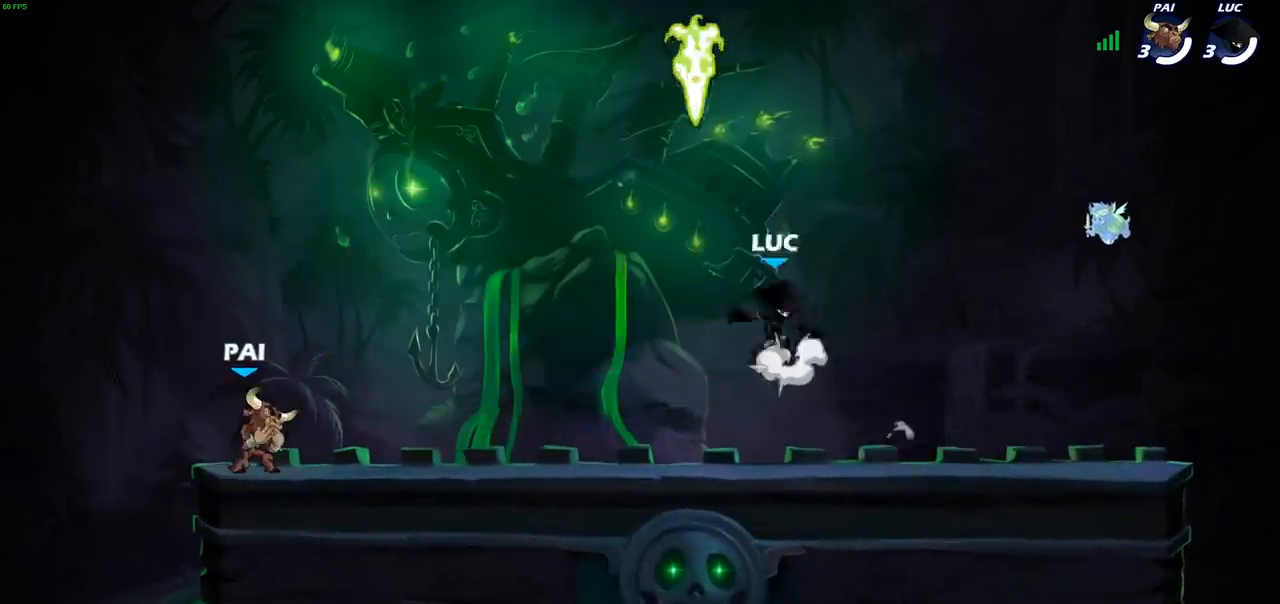
{"dt_ms": 500, "buttons": [], "left_stick": "down-left", "right_stick": "center", "events": [[67, "CROSS", "up"], [100, "left_stick", "up-left"], [133, "CROSS", "down"], [217, "CROSS", "up"], [267, "left_stick", "down-left"], [333, "left_stick", "down-right"], [483, "left_stick", "down-left"]]}
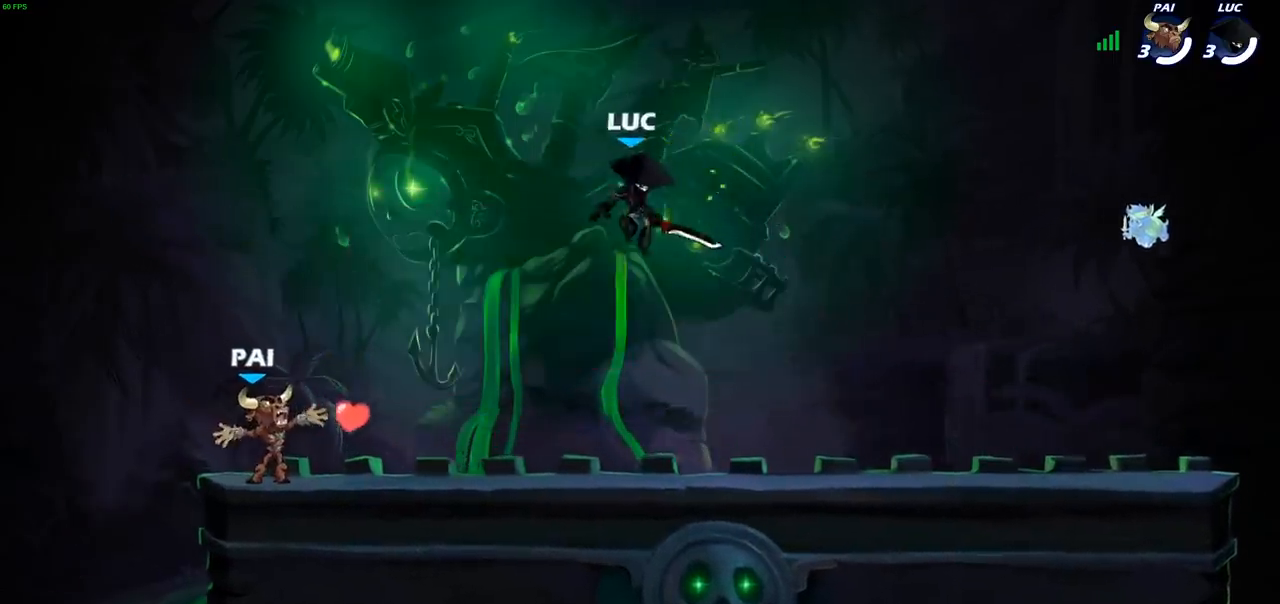
{"dt_ms": 500, "buttons": [], "left_stick": "up-right", "right_stick": "center", "events": [[133, "left_stick", "right"], [200, "left_stick", "left"], [300, "left_stick", "right"], [367, "left_stick", "left"], [433, "left_stick", "up-right"]]}
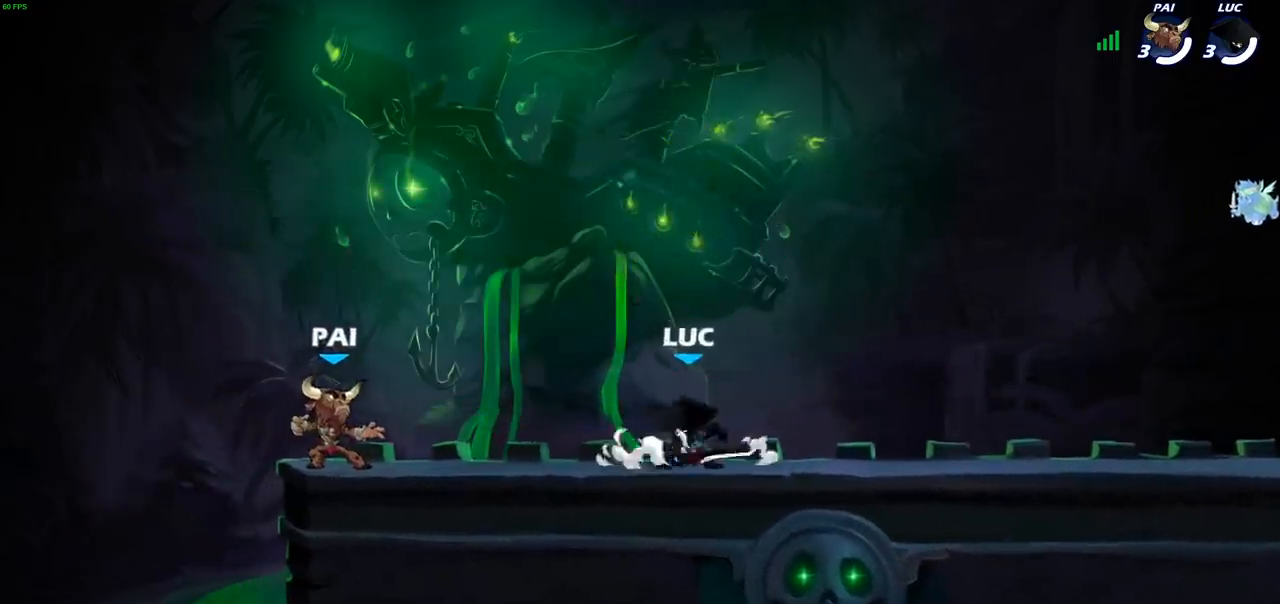
{"dt_ms": 500, "buttons": [], "left_stick": "up-right", "right_stick": "center", "events": [[17, "left_stick", "left"], [83, "left_stick", "right"], [167, "left_stick", "up-left"], [217, "left_stick", "up-right"], [267, "left_stick", "up-left"], [350, "left_stick", "right"], [433, "left_stick", "up-left"], [483, "left_stick", "up-right"]]}
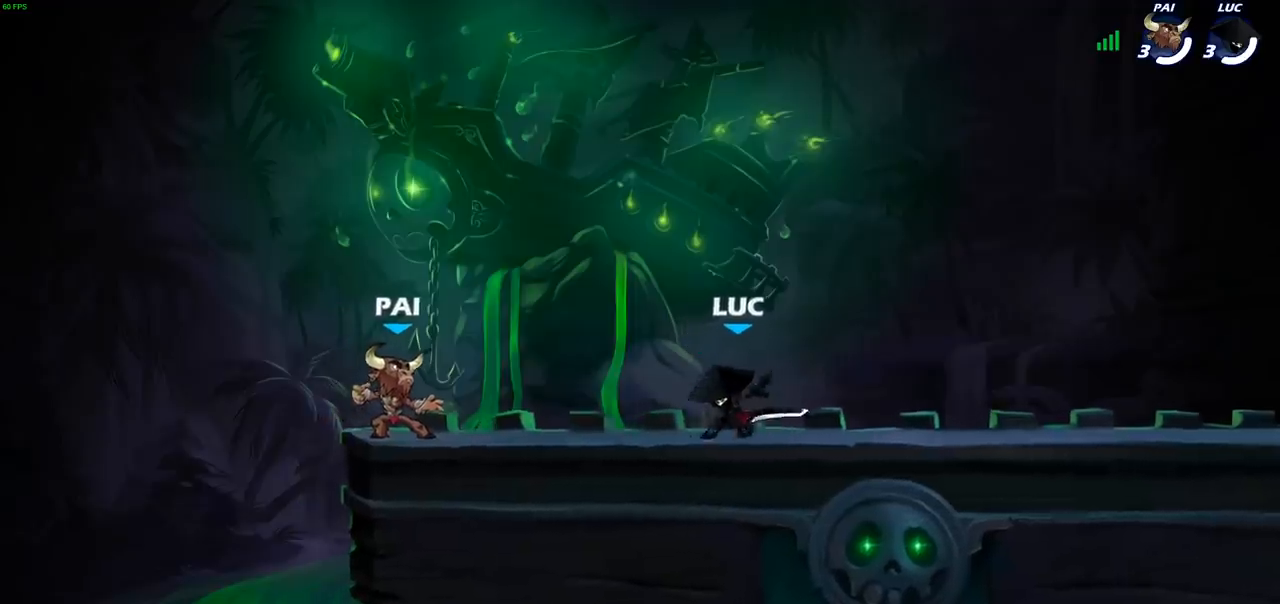
{"dt_ms": 500, "buttons": [], "left_stick": "up", "right_stick": "center", "events": [[33, "left_stick", "up-left"], [117, "left_stick", "up-right"], [167, "left_stick", "left"], [233, "left_stick", "right"], [333, "left_stick", "left"], [383, "left_stick", "up"]]}
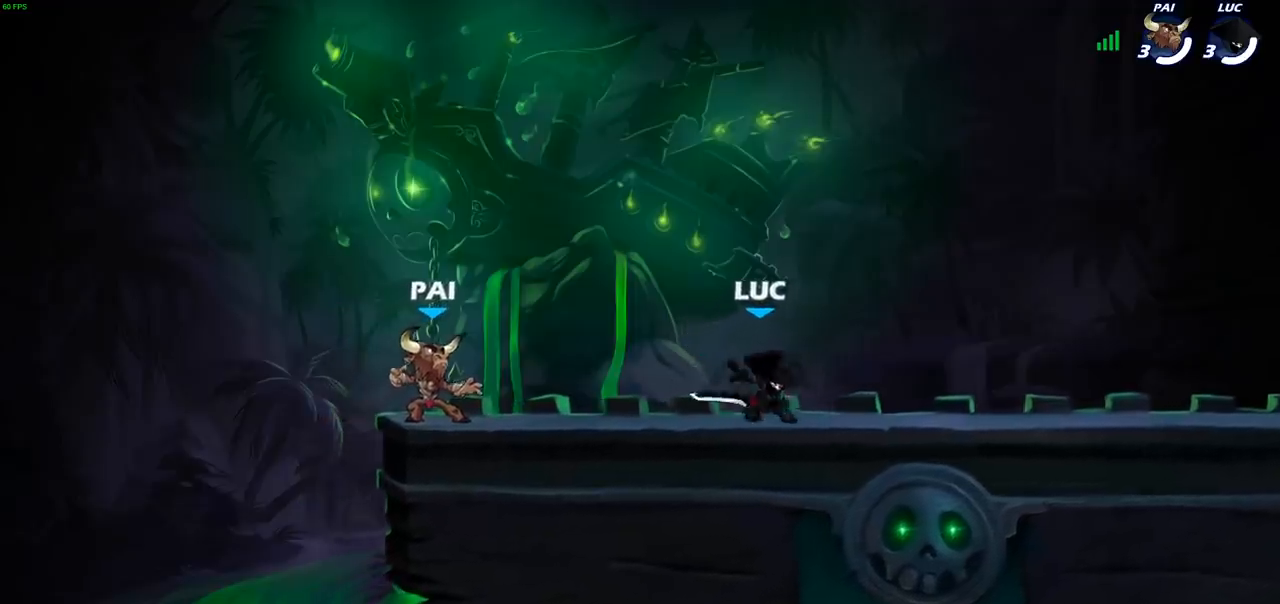
{"dt_ms": 500, "buttons": [], "left_stick": "right", "right_stick": "center", "events": [[17, "left_stick", "right"], [183, "left_stick", "up-left"], [300, "left_stick", "center"], [483, "left_stick", "right"]]}
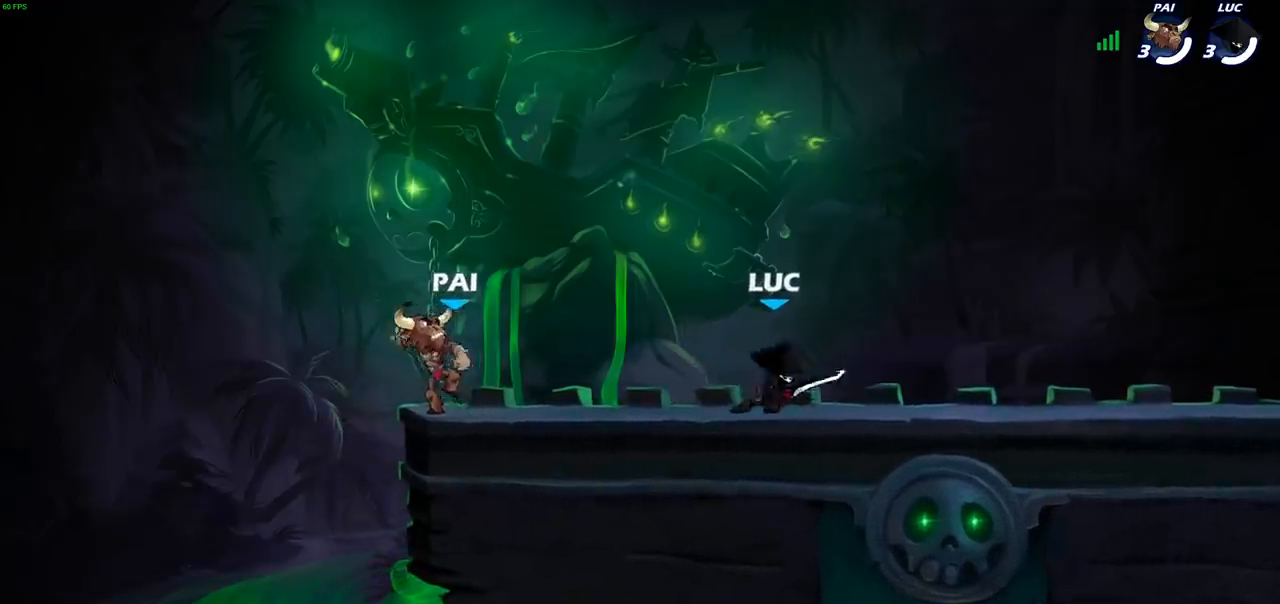
{"dt_ms": 500, "buttons": [], "left_stick": "down-right", "right_stick": "center", "events": [[33, "left_stick", "down"], [100, "left_stick", "right"], [167, "left_stick", "left"], [217, "left_stick", "down-right"], [333, "left_stick", "right"], [400, "left_stick", "left"], [450, "left_stick", "down-right"]]}
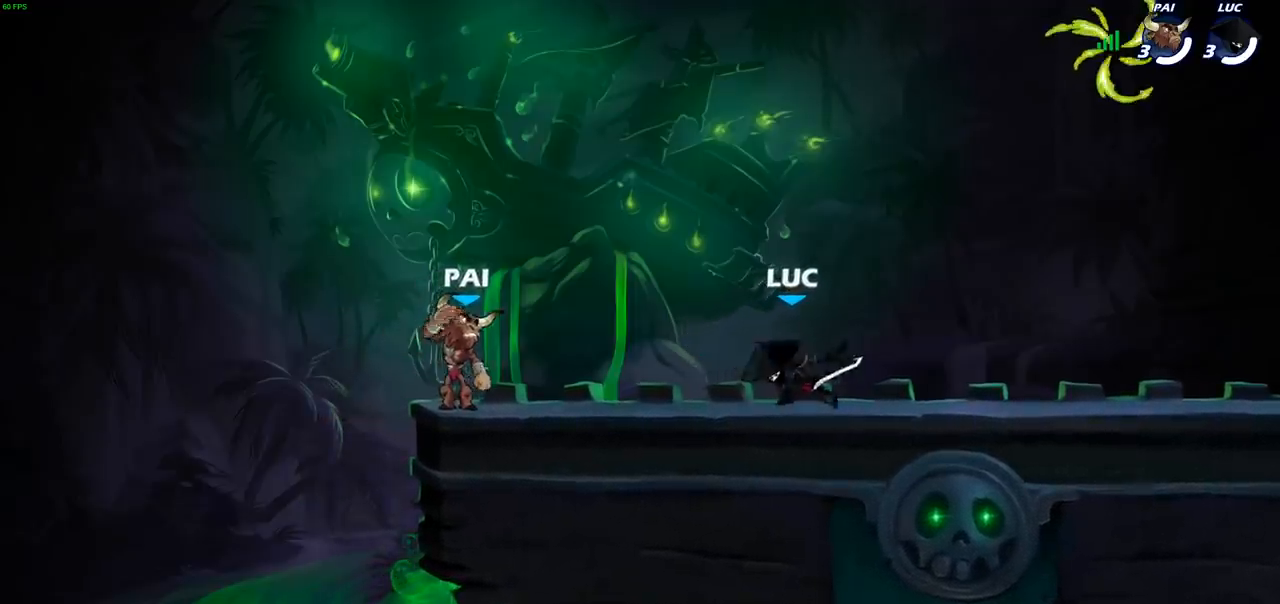
{"dt_ms": 500, "buttons": [], "left_stick": "left", "right_stick": "center", "events": [[17, "left_stick", "down-left"], [83, "left_stick", "right"], [133, "left_stick", "left"], [200, "left_stick", "right"], [267, "left_stick", "left"], [333, "left_stick", "right"], [383, "left_stick", "left"], [450, "left_stick", "down-right"], [500, "left_stick", "left"]]}
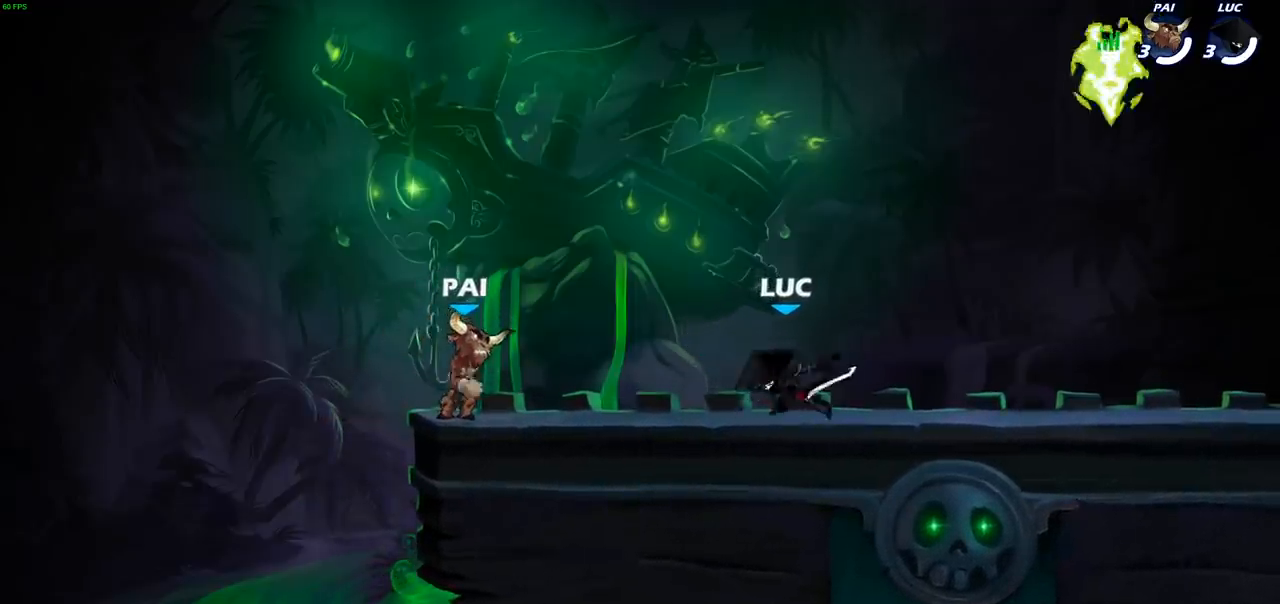
{"dt_ms": 500, "buttons": [], "left_stick": "down-right", "right_stick": "center", "events": [[83, "left_stick", "down-right"], [150, "left_stick", "left"], [217, "left_stick", "right"], [283, "left_stick", "left"], [350, "left_stick", "right"], [400, "left_stick", "left"], [467, "left_stick", "down-right"]]}
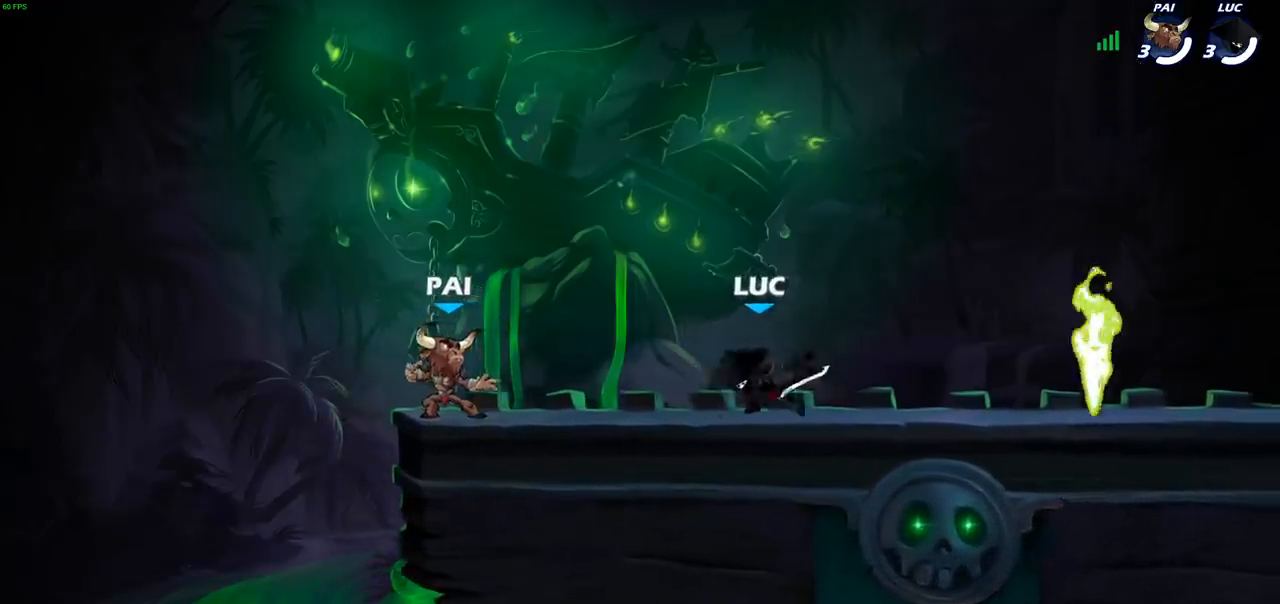
{"dt_ms": 500, "buttons": [], "left_stick": "center", "right_stick": "right", "events": [[33, "left_stick", "left"], [100, "left_stick", "right"], [150, "left_stick", "left"], [467, "right_stick", "right"], [500, "left_stick", "center"]]}
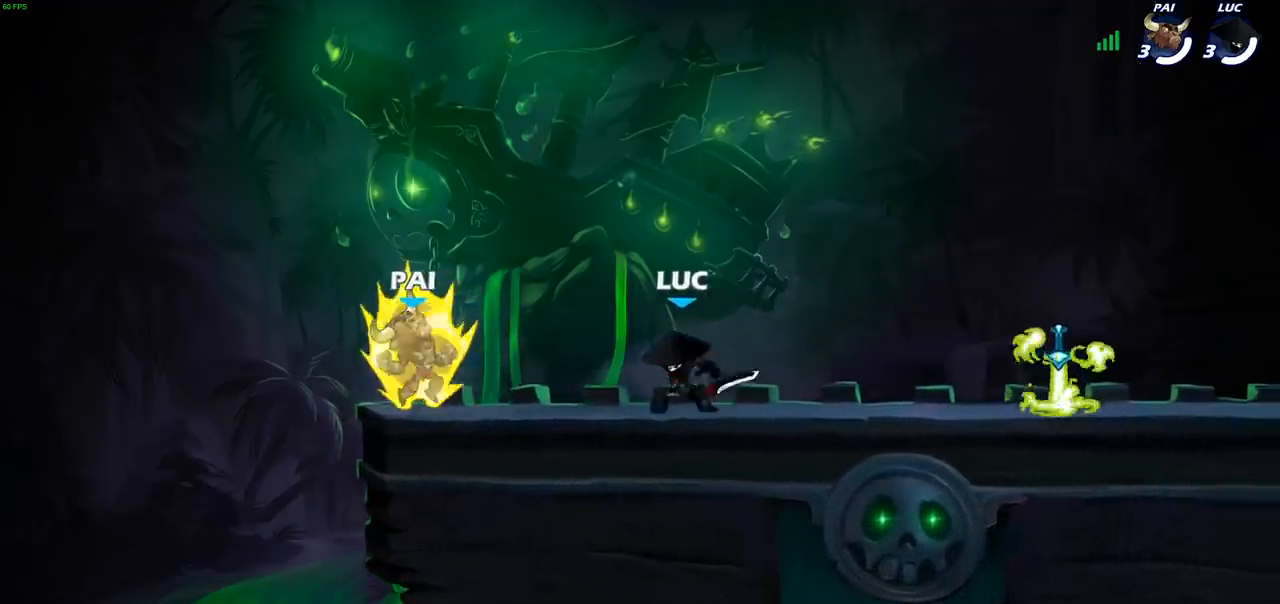
{"dt_ms": 500, "buttons": [], "left_stick": "right", "right_stick": "center", "events": [[17, "left_stick", "left"], [17, "right_stick", "center"], [233, "left_stick", "center"], [283, "left_stick", "left"], [367, "left_stick", "right"], [417, "left_stick", "left"], [483, "left_stick", "right"]]}
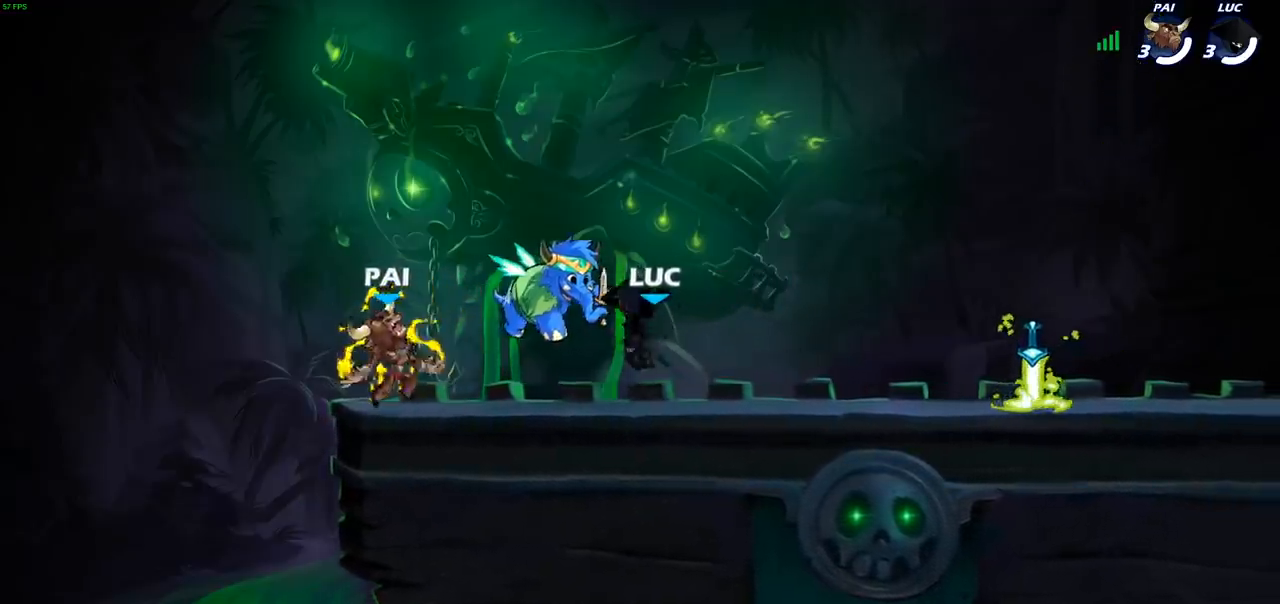
{"dt_ms": 500, "buttons": [], "left_stick": "center", "right_stick": "center", "events": [[67, "left_stick", "left"], [117, "left_stick", "center"]]}
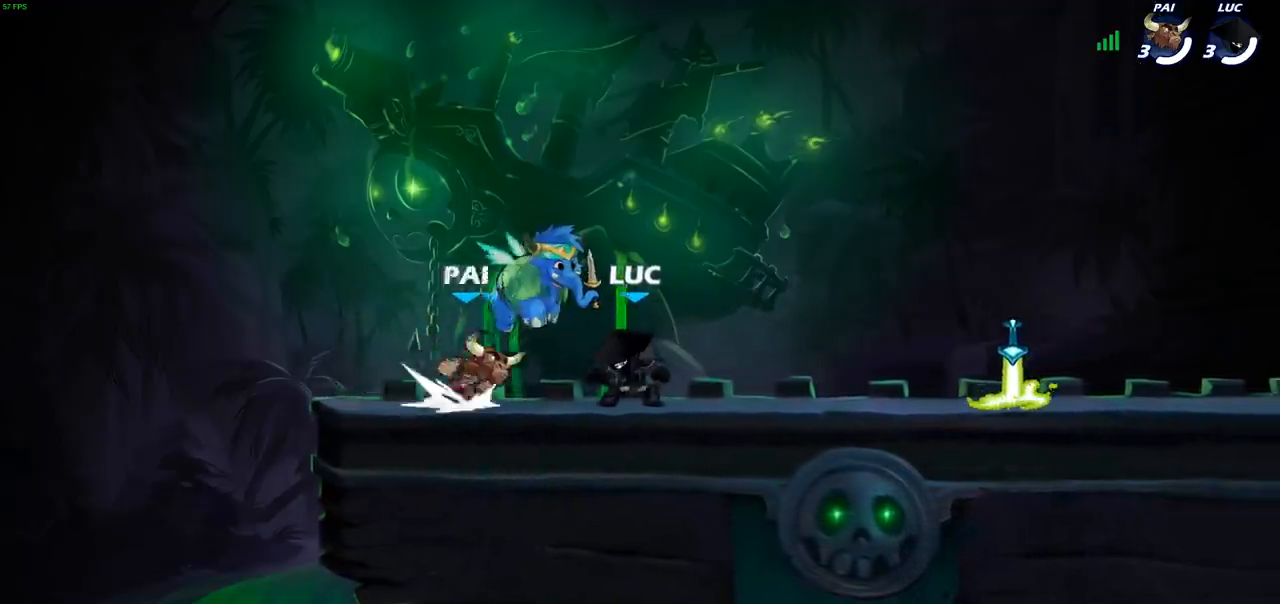
{"dt_ms": 500, "buttons": [], "left_stick": "right", "right_stick": "center", "events": [[433, "left_stick", "right"]]}
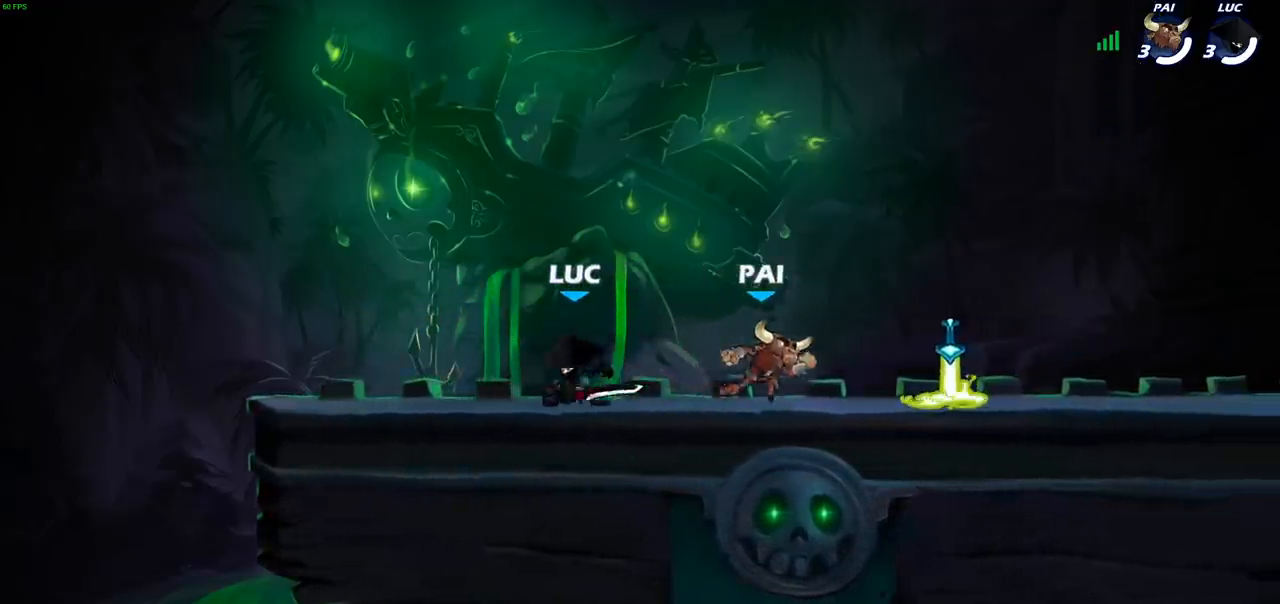
{"dt_ms": 500, "buttons": ["R2"], "left_stick": "right", "right_stick": "center", "events": [[450, "R2", "down"]]}
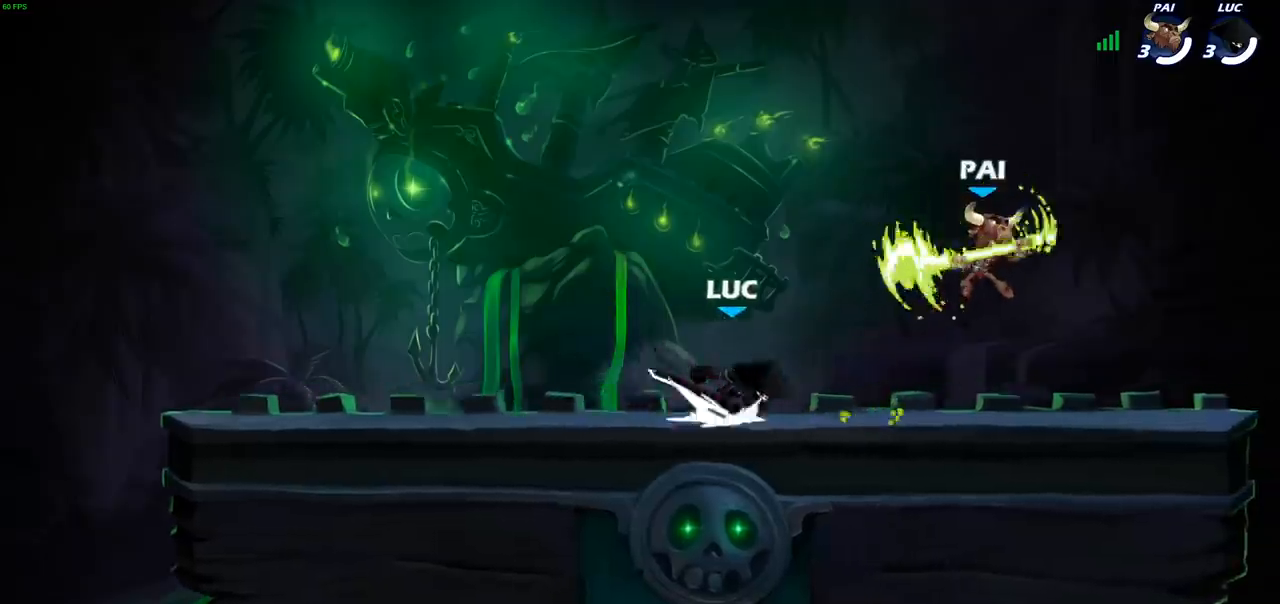
{"dt_ms": 500, "buttons": [], "left_stick": "center", "right_stick": "center", "events": [[100, "R2", "up"], [183, "SQUARE", "down"], [183, "left_stick", "down"], [267, "SQUARE", "up"], [350, "left_stick", "center"]]}
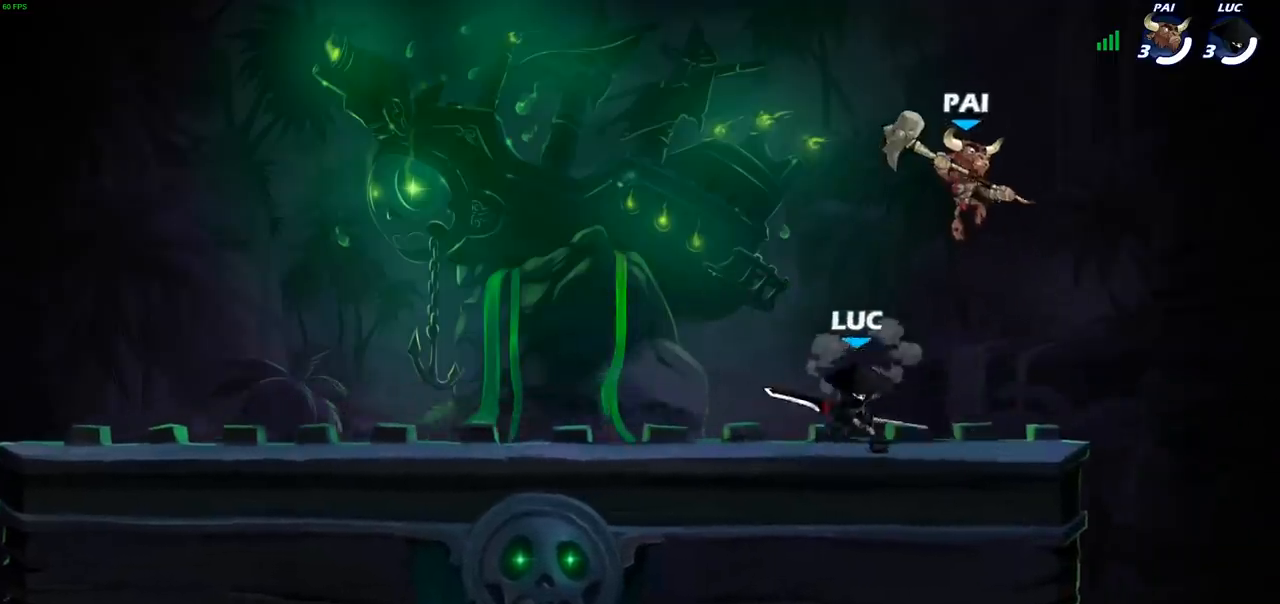
{"dt_ms": 500, "buttons": [], "left_stick": "center", "right_stick": "center", "events": [[217, "SQUARE", "down"], [283, "SQUARE", "up"], [367, "SQUARE", "down"], [450, "SQUARE", "up"]]}
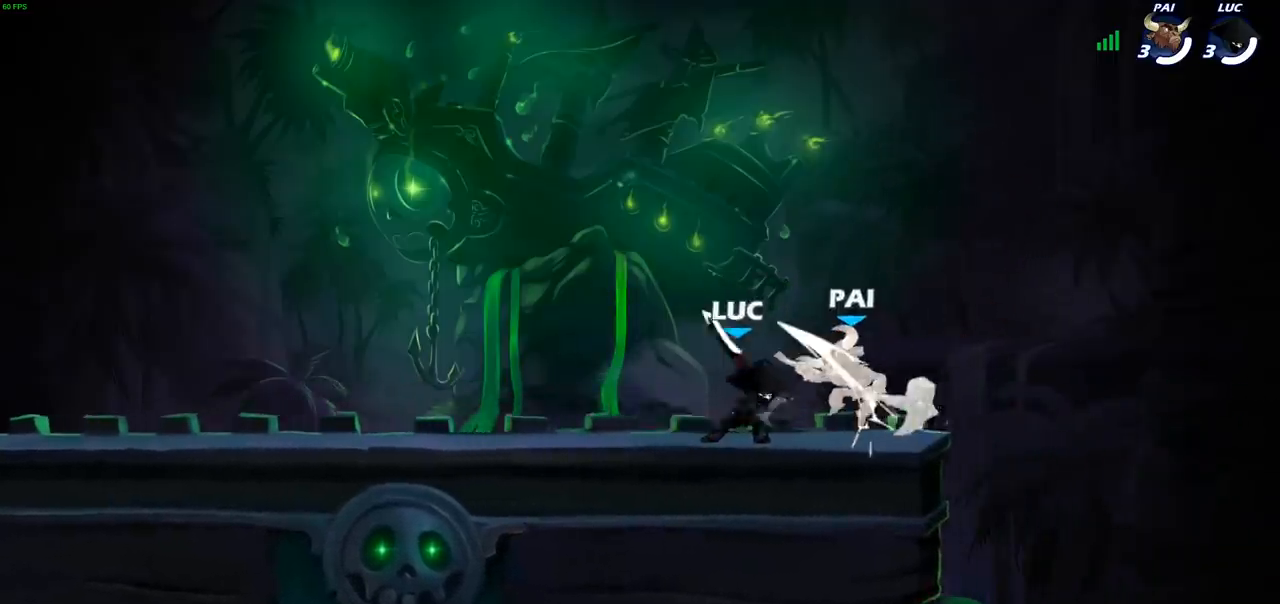
{"dt_ms": 500, "buttons": [], "left_stick": "center", "right_stick": "center", "events": [[50, "SQUARE", "down"], [117, "SQUARE", "up"], [217, "SQUARE", "down"], [283, "SQUARE", "up"]]}
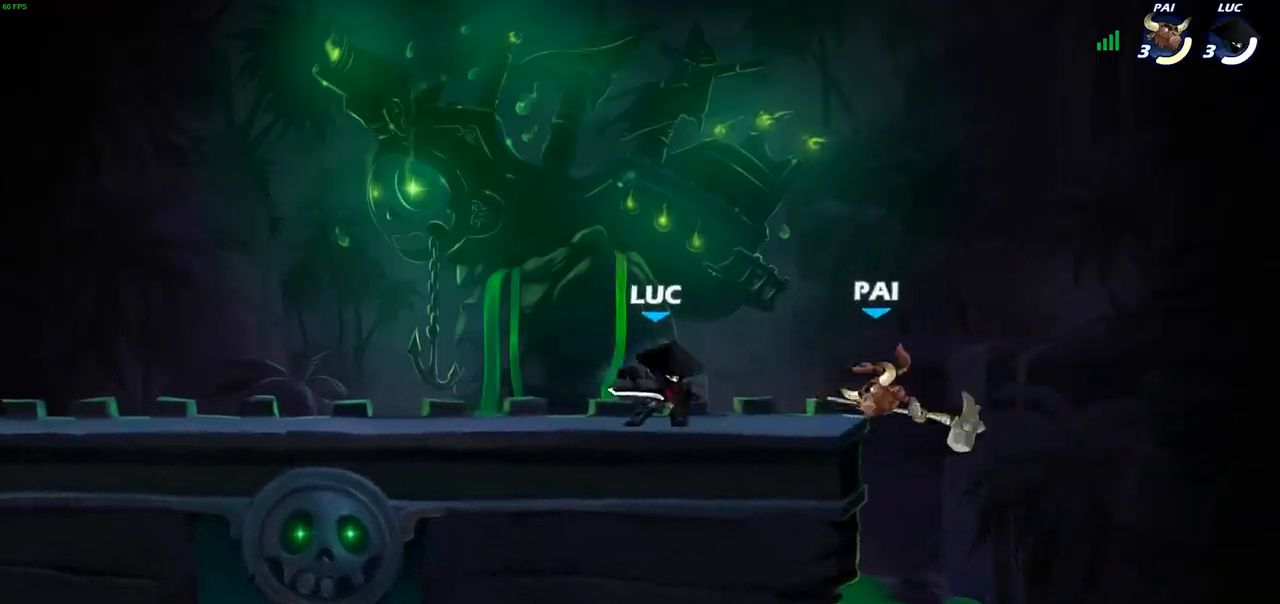
{"dt_ms": 500, "buttons": [], "left_stick": "center", "right_stick": "center", "events": []}
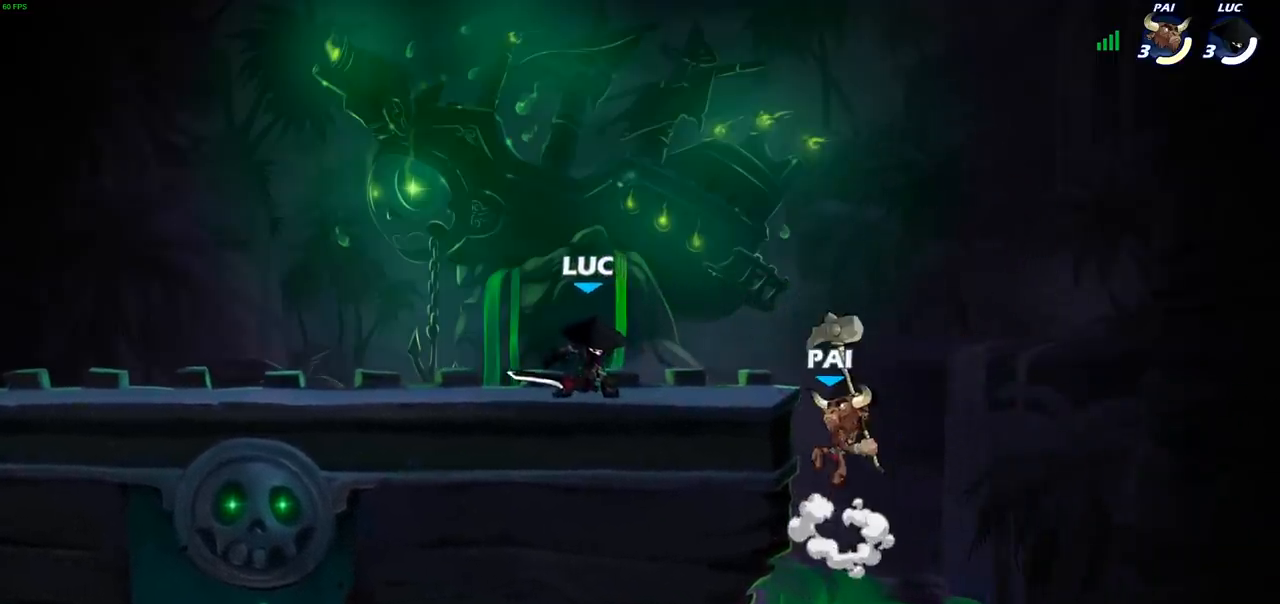
{"dt_ms": 500, "buttons": [], "left_stick": "center", "right_stick": "center", "events": [[100, "CIRCLE", "down"], [133, "CIRCLE", "up"]]}
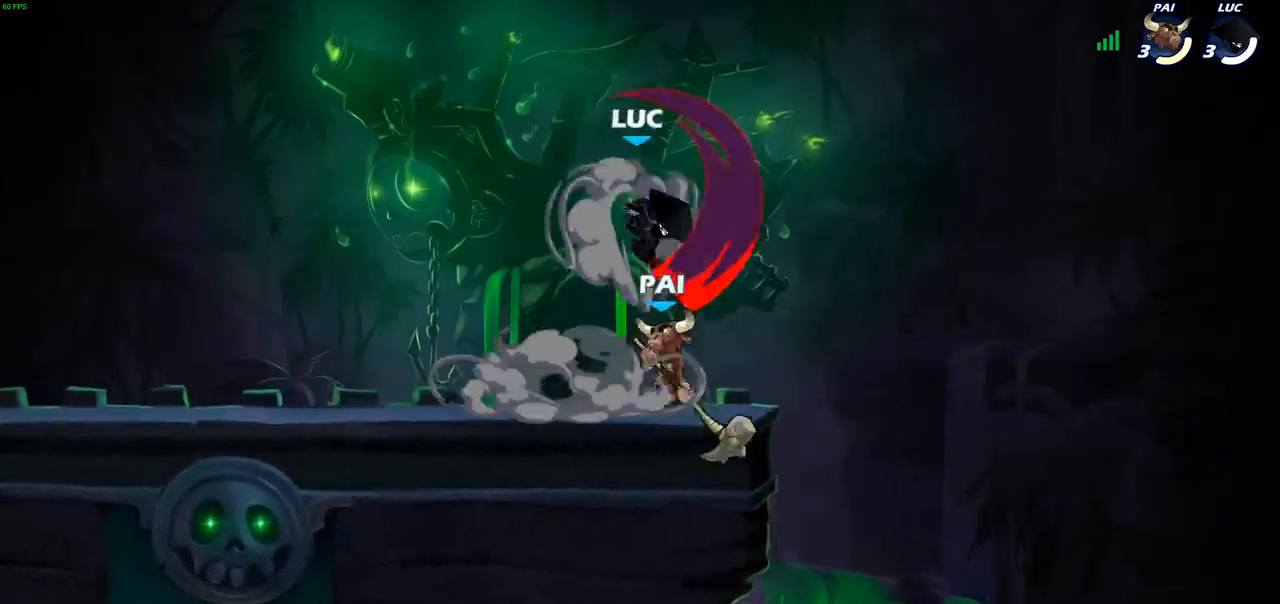
{"dt_ms": 500, "buttons": ["R2"], "left_stick": "up", "right_stick": "center", "events": [[317, "CROSS", "down"], [333, "left_stick", "up-right"], [383, "R2", "down"], [433, "left_stick", "up"], [467, "CROSS", "up"]]}
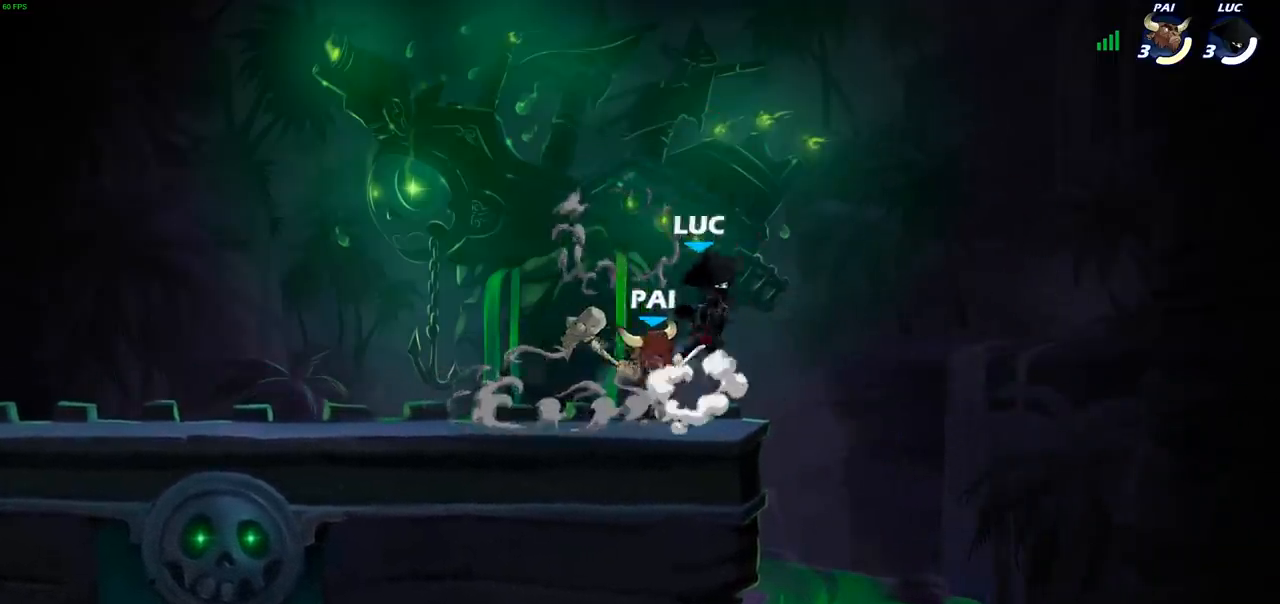
{"dt_ms": 500, "buttons": [], "left_stick": "right", "right_stick": "center", "events": [[33, "left_stick", "up-left"], [83, "R2", "up"], [167, "left_stick", "down-left"], [250, "left_stick", "down-right"], [267, "SQUARE", "down"], [300, "left_stick", "right"], [367, "SQUARE", "up"]]}
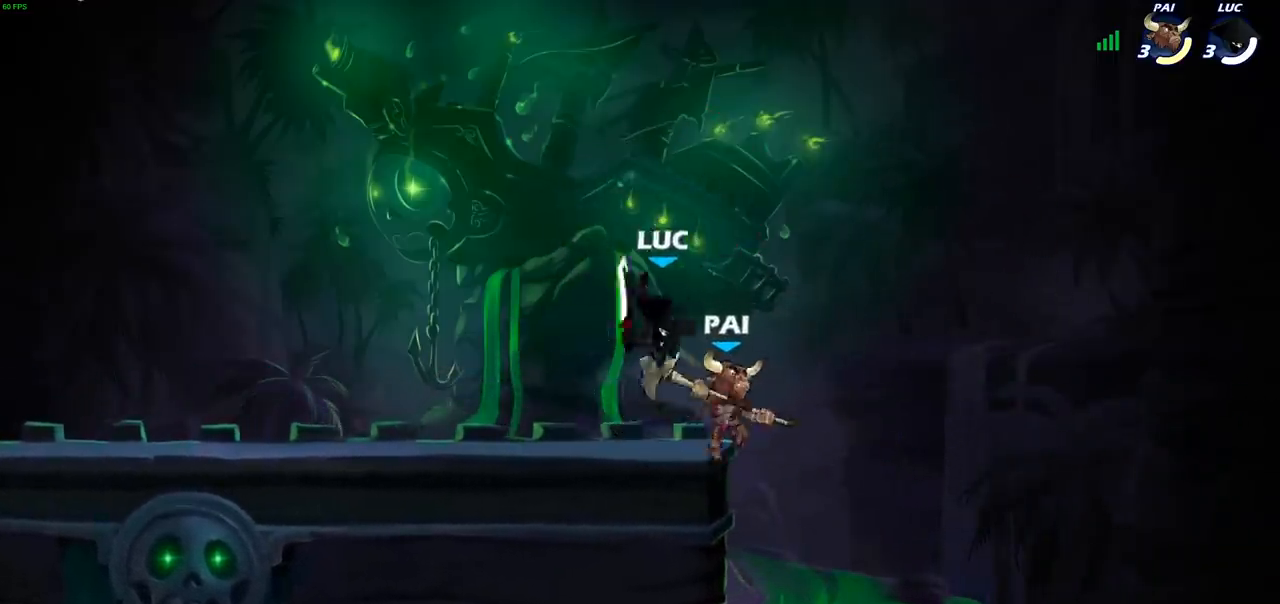
{"dt_ms": 500, "buttons": ["CROSS", "CIRCLE"], "left_stick": "down-left", "right_stick": "center", "events": [[100, "left_stick", "down-left"], [267, "left_stick", "up-left"], [317, "left_stick", "up-right"], [417, "CROSS", "down"], [450, "left_stick", "down-left"], [500, "CIRCLE", "down"]]}
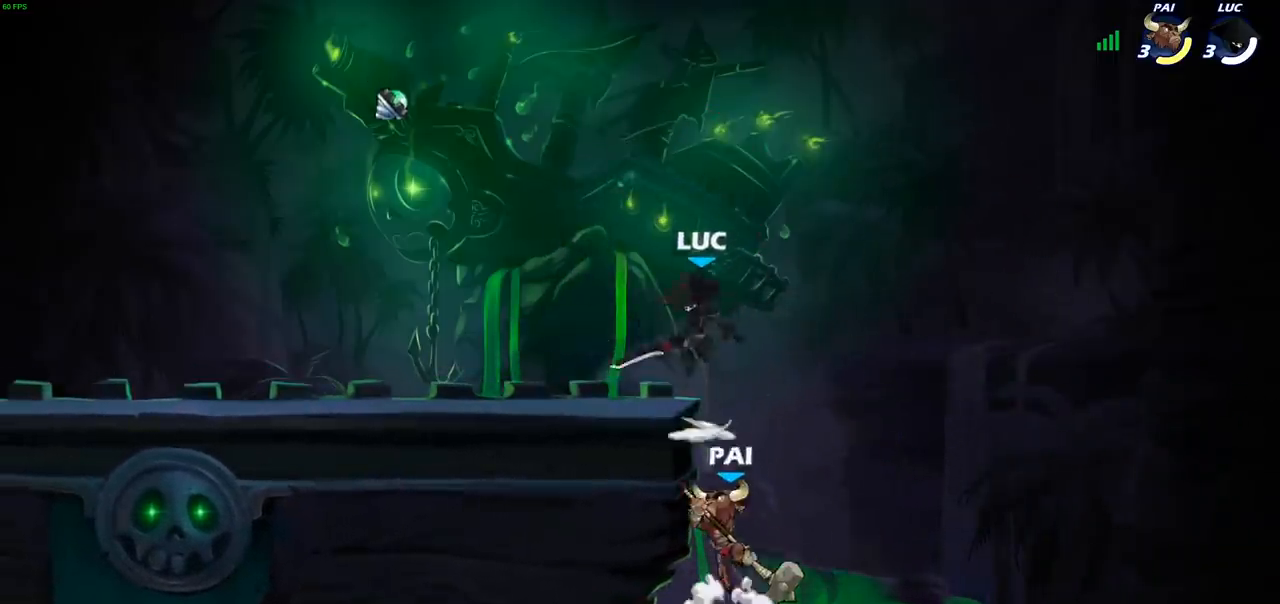
{"dt_ms": 500, "buttons": [], "left_stick": "center", "right_stick": "center", "events": [[17, "CROSS", "up"], [400, "CIRCLE", "up"], [450, "left_stick", "center"]]}
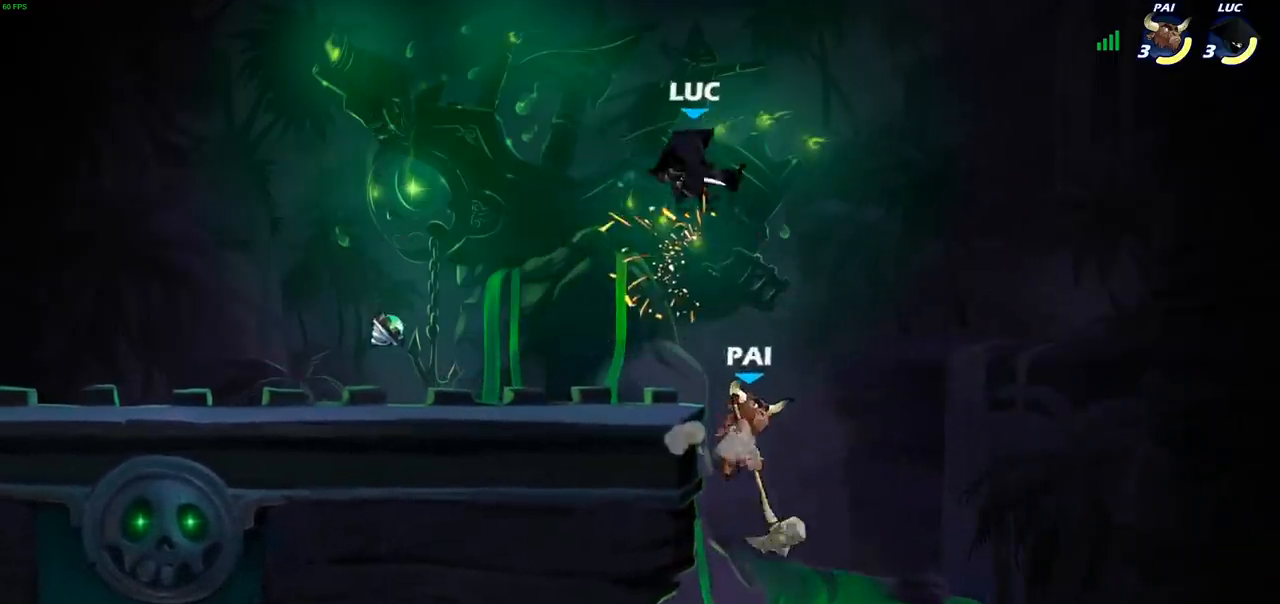
{"dt_ms": 500, "buttons": ["CIRCLE"], "left_stick": "down-left", "right_stick": "center", "events": [[217, "left_stick", "down-left"], [283, "CIRCLE", "down"]]}
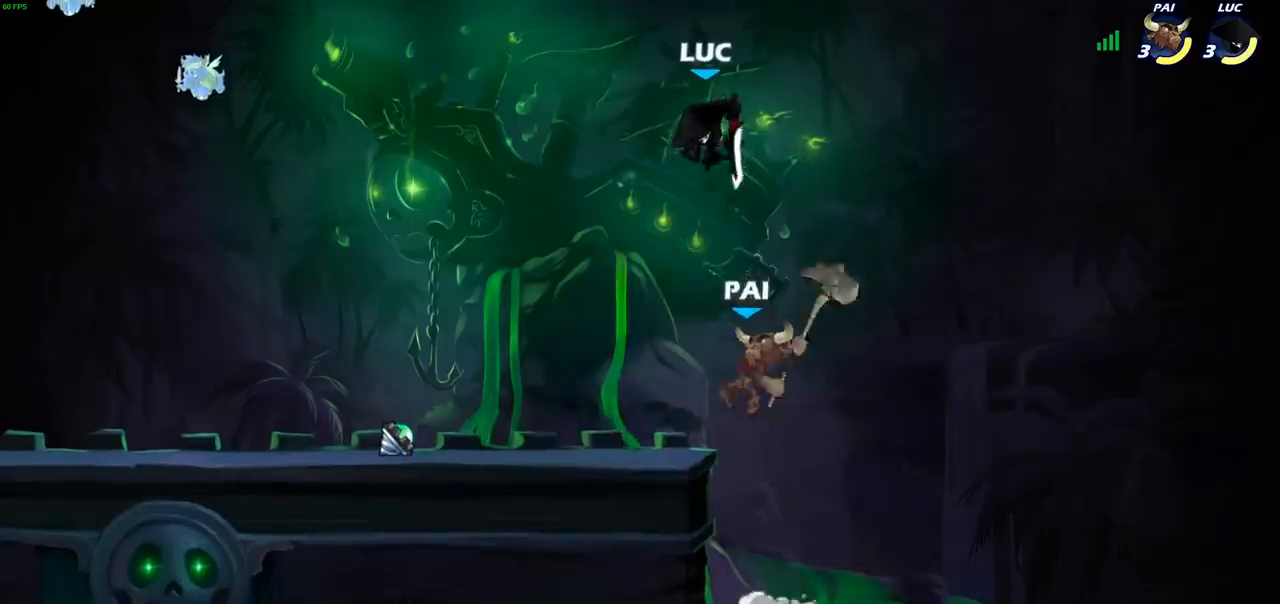
{"dt_ms": 500, "buttons": ["SQUARE"], "left_stick": "down", "right_stick": "center", "events": [[100, "CIRCLE", "up"], [183, "left_stick", "center"], [433, "left_stick", "down"], [483, "SQUARE", "down"]]}
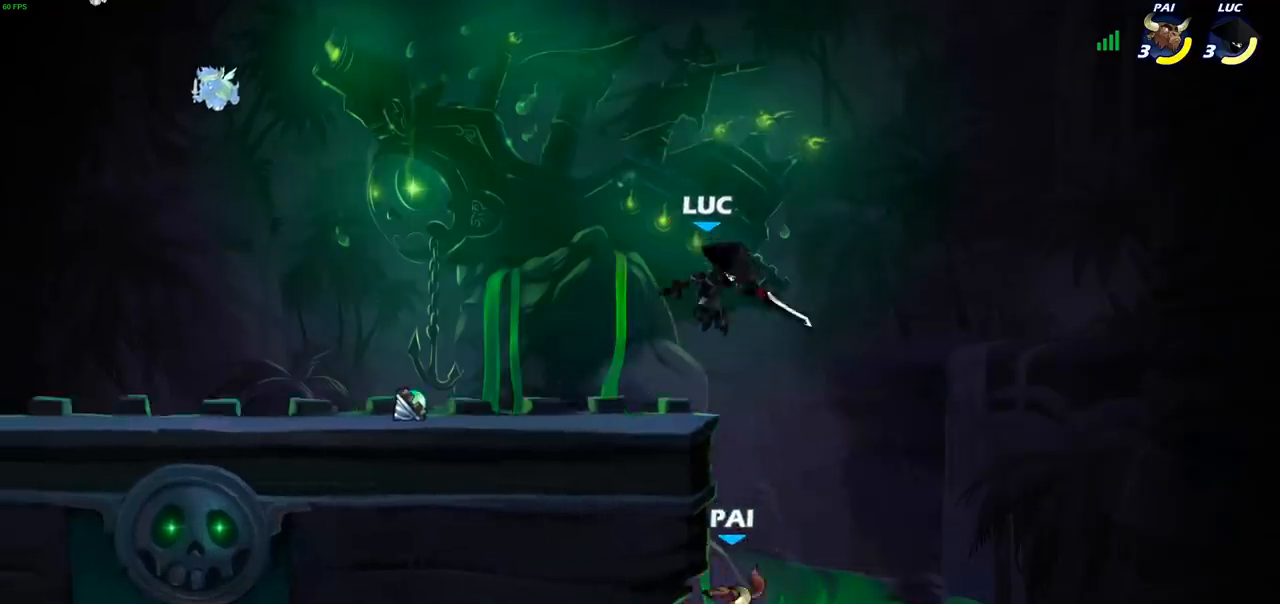
{"dt_ms": 500, "buttons": [], "left_stick": "left", "right_stick": "center", "events": [[100, "SQUARE", "up"], [150, "left_stick", "down-right"], [267, "left_stick", "left"]]}
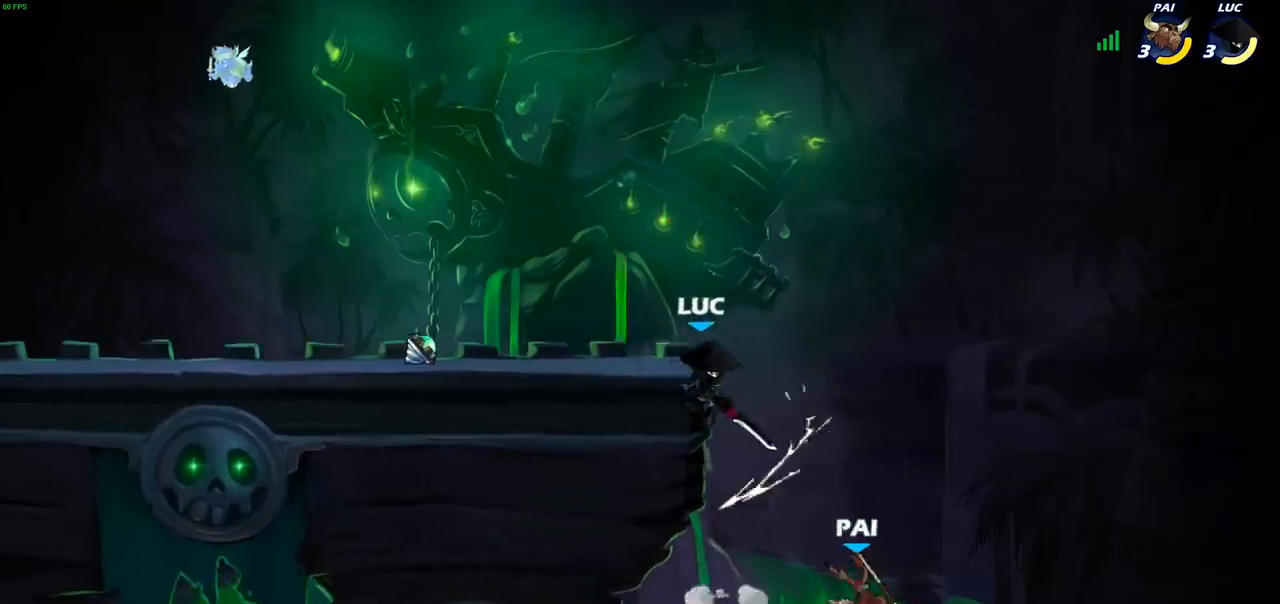
{"dt_ms": 500, "buttons": [], "left_stick": "center", "right_stick": "center", "events": [[50, "left_stick", "up-right"], [117, "CROSS", "down"], [150, "left_stick", "up-left"], [250, "CROSS", "up"], [467, "left_stick", "center"]]}